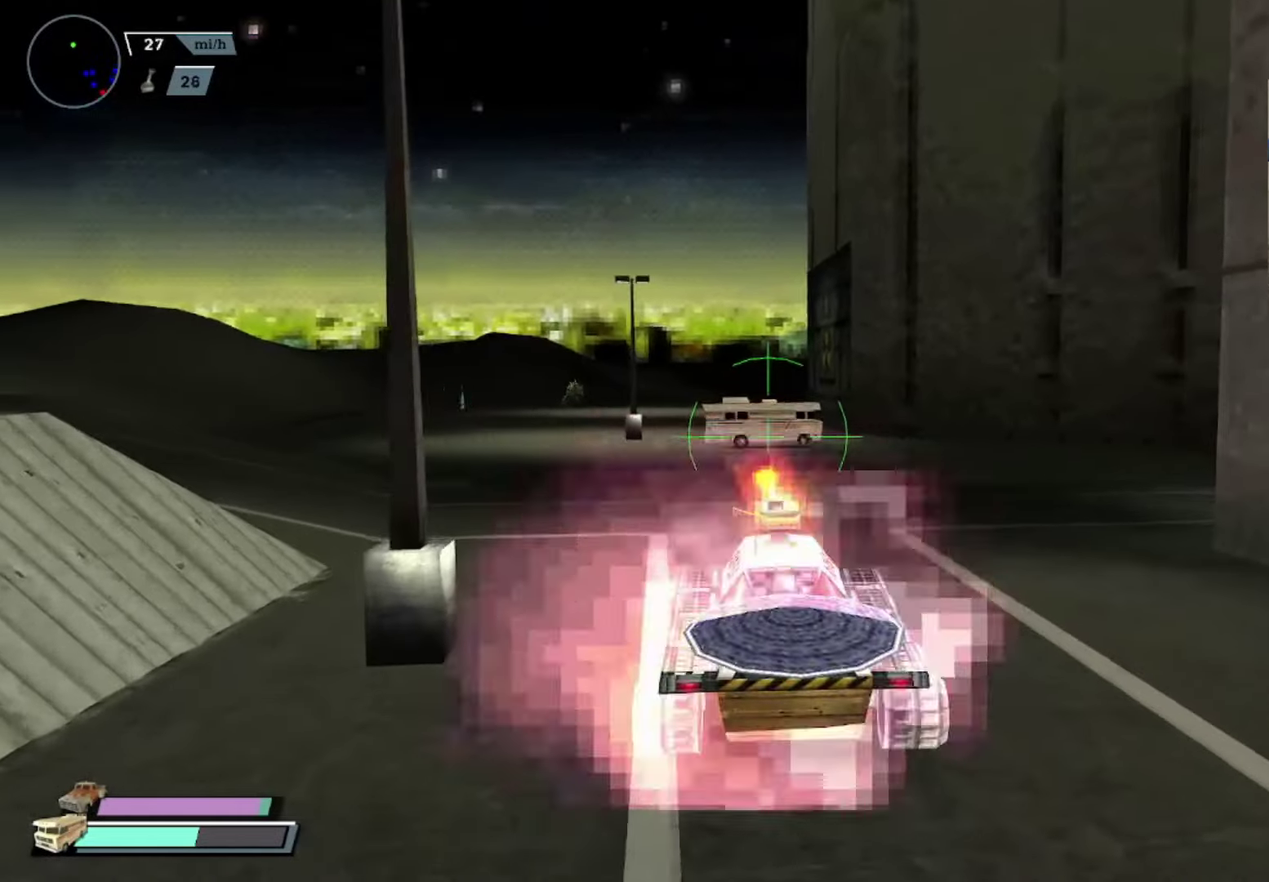
Gameplay with a controller (Xbox layout); each line is a JSON object with the inputs held at the frame after it. "events" lists button and stick changes between this image and that frame as [ms after this image, input, new state], when the widget could be followed in between. Not read: L1 R2 R3 right_stick.
{"buttons": [], "left_stick": "center", "events": [[50, "A", "up"], [50, "left_stick", "right"], [134, "left_stick", "center"], [300, "left_stick", "right"], [367, "left_stick", "center"]]}
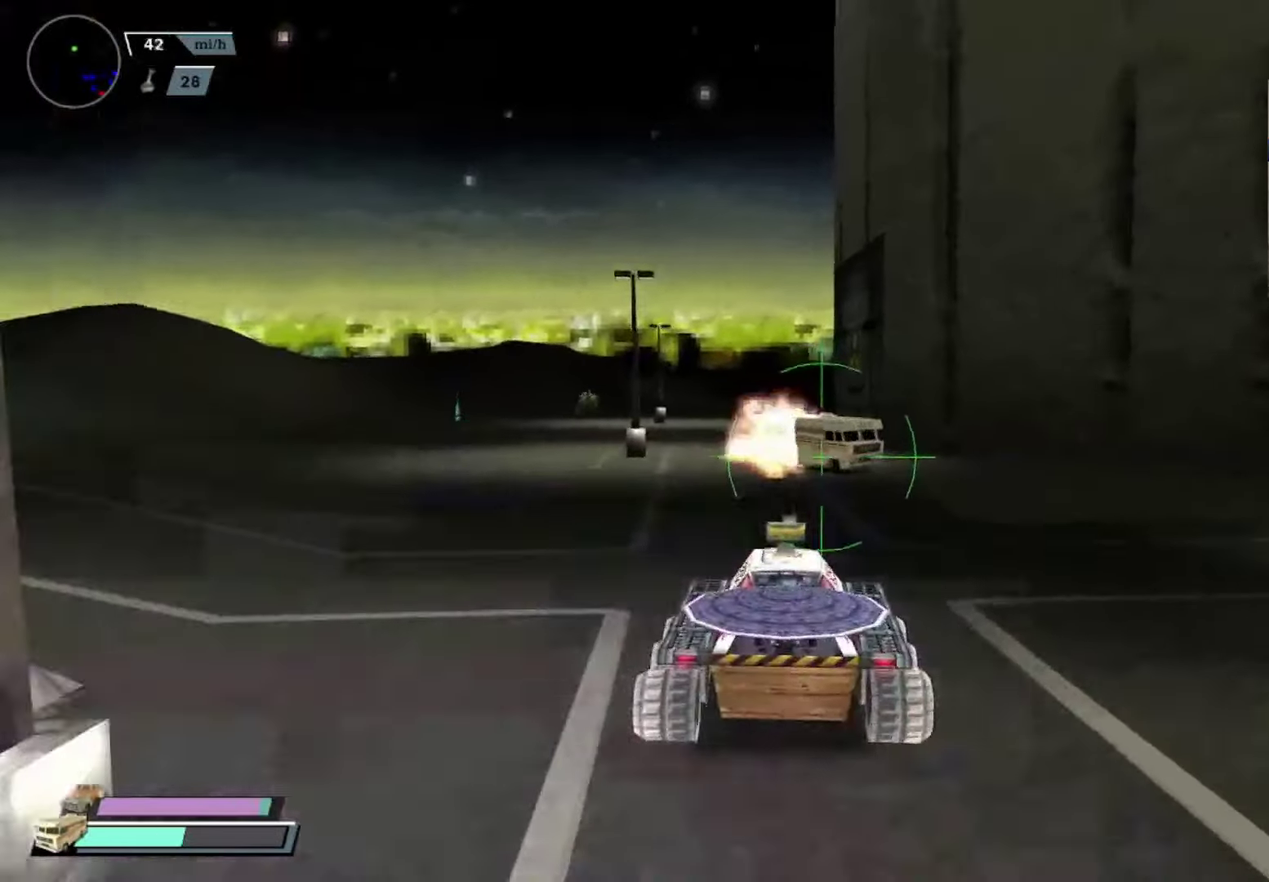
{"buttons": [], "left_stick": "center", "events": [[417, "DPAD_DOWN", "down"], [483, "DPAD_DOWN", "up"]]}
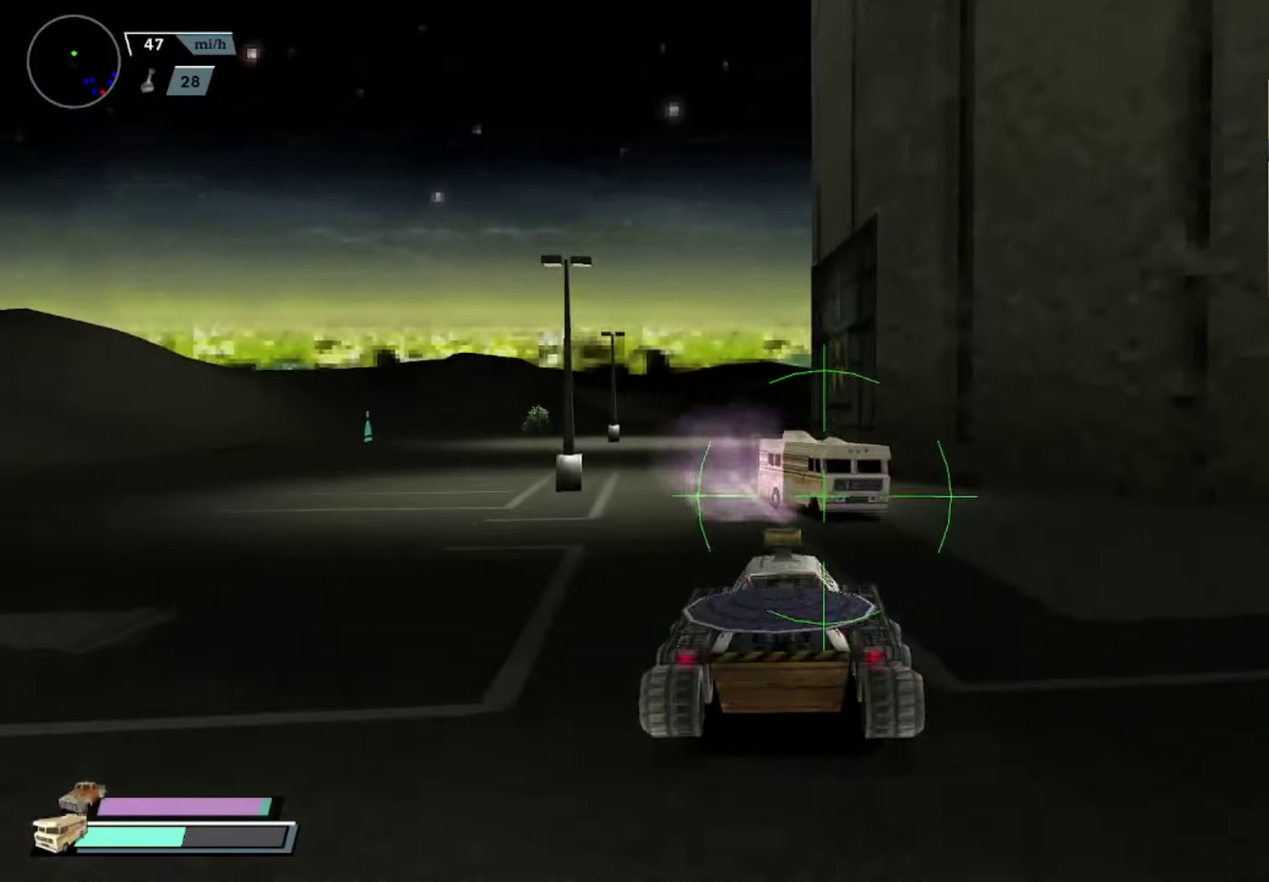
{"buttons": [], "left_stick": "center", "events": [[100, "DPAD_UP", "down"], [167, "DPAD_UP", "up"], [234, "DPAD_UP", "down"], [300, "B", "down"], [317, "DPAD_UP", "up"], [417, "B", "up"]]}
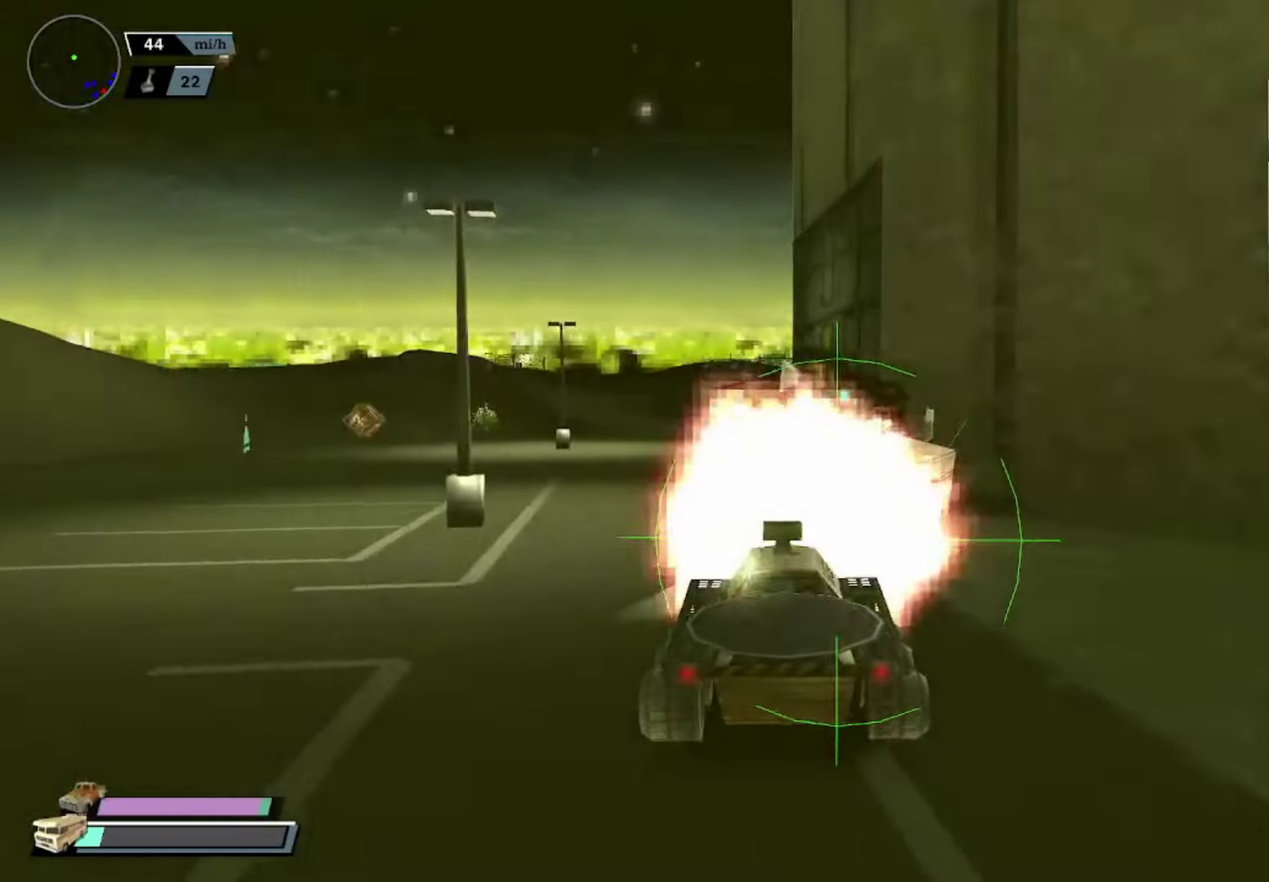
{"buttons": ["A"], "left_stick": "center", "events": [[33, "X", "down"], [267, "left_stick", "left"], [317, "X", "up"], [367, "left_stick", "center"], [467, "A", "down"]]}
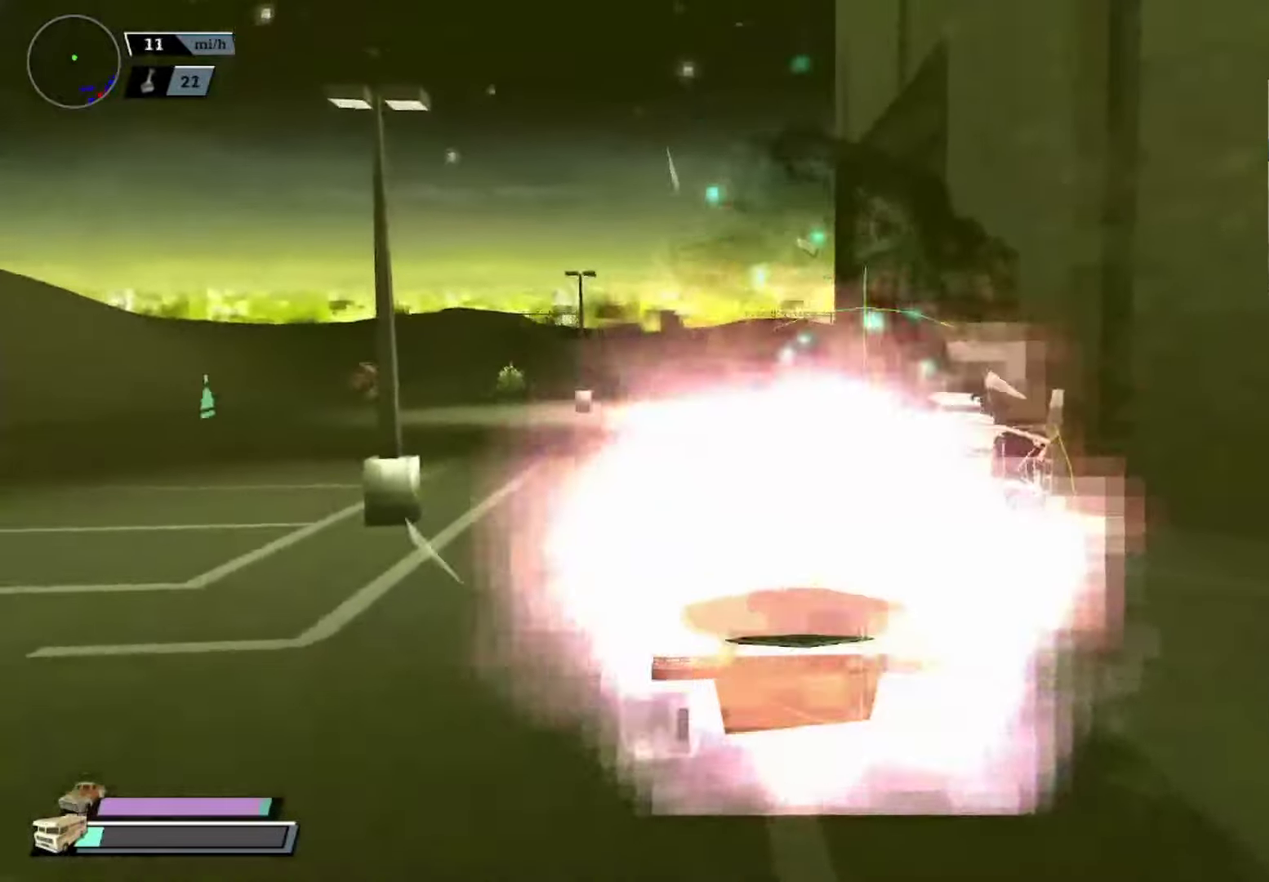
{"buttons": [], "left_stick": "center", "events": [[100, "A", "up"], [250, "left_stick", "right"], [400, "left_stick", "center"]]}
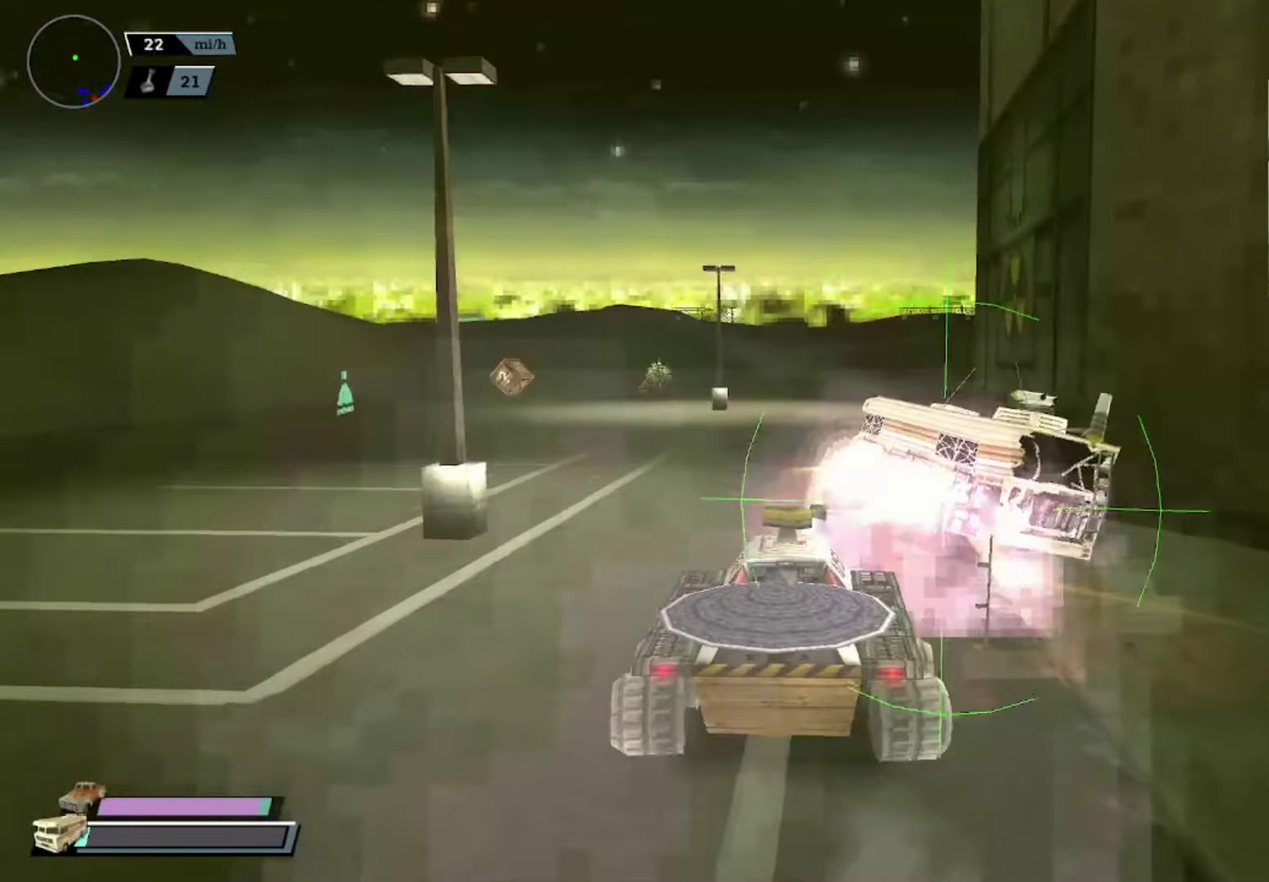
{"buttons": ["A"], "left_stick": "center", "events": [[66, "DPAD_DOWN", "down"], [166, "DPAD_DOWN", "up"], [250, "DPAD_UP", "down"], [317, "DPAD_UP", "up"], [417, "DPAD_RIGHT", "down"], [450, "A", "down"], [483, "DPAD_RIGHT", "up"]]}
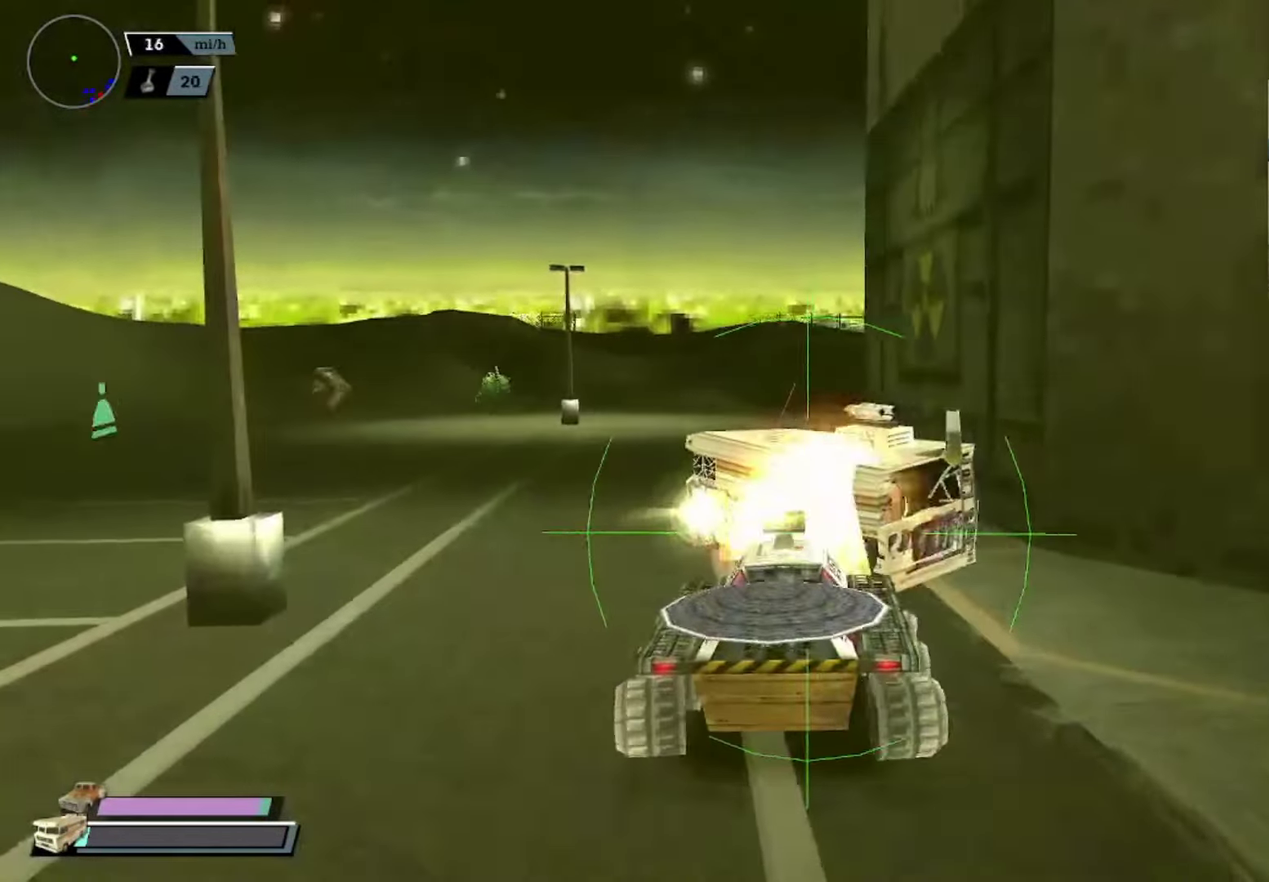
{"buttons": [], "left_stick": "center", "events": [[50, "A", "up"], [100, "B", "down"], [167, "left_stick", "left"], [217, "B", "up"], [501, "left_stick", "center"]]}
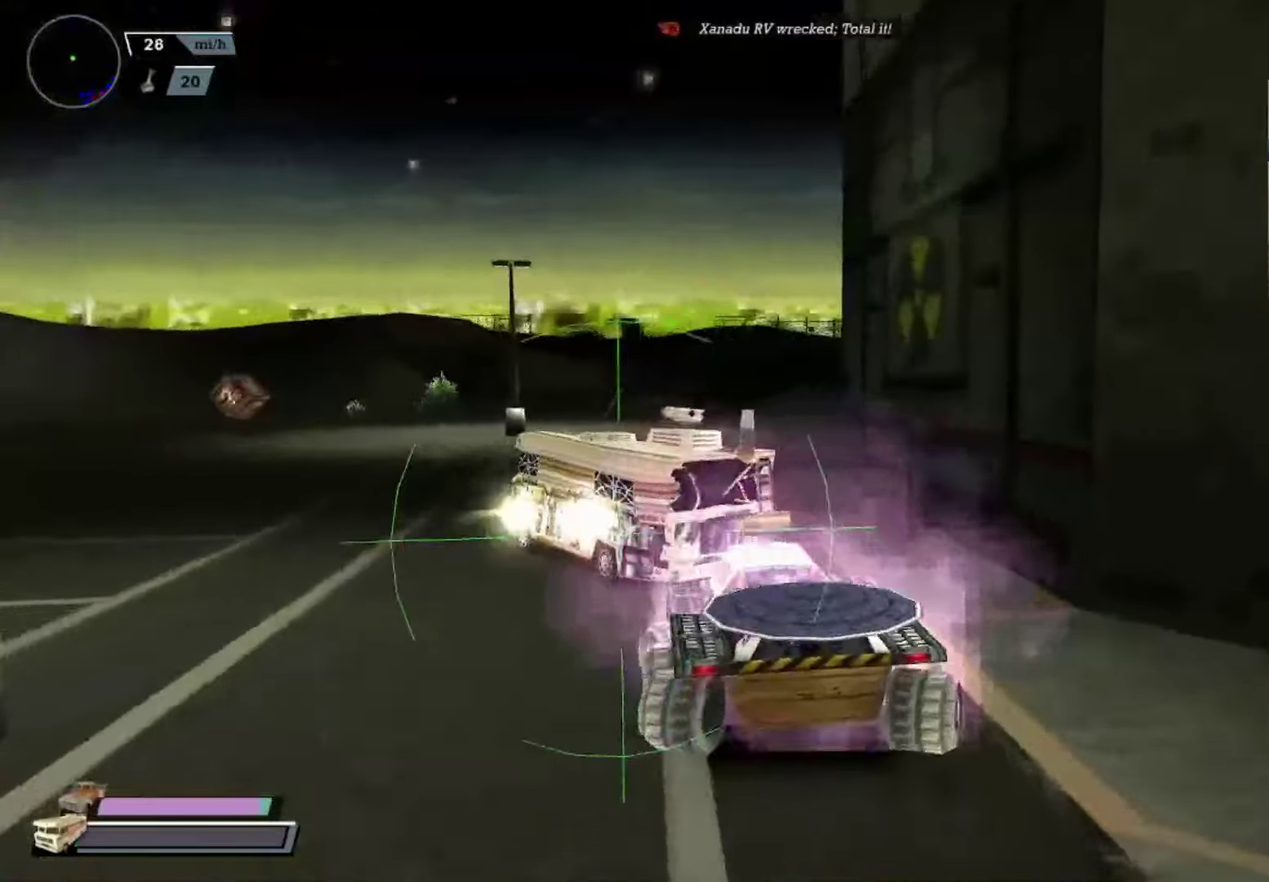
{"buttons": [], "left_stick": "center", "events": [[250, "A", "down"], [383, "A", "up"]]}
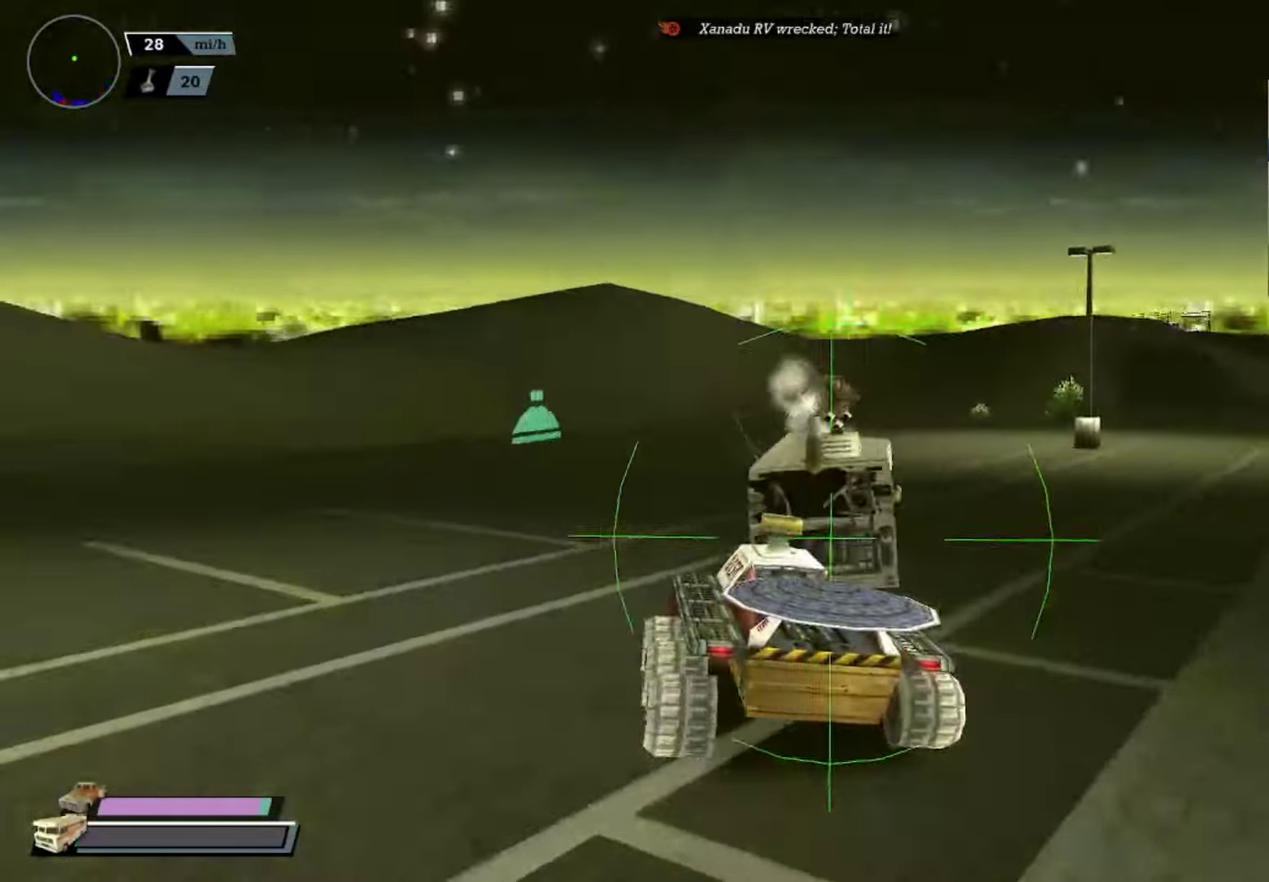
{"buttons": ["DPAD_UP"], "left_stick": "center", "events": [[300, "DPAD_DOWN", "down"], [384, "DPAD_DOWN", "up"], [467, "DPAD_UP", "down"]]}
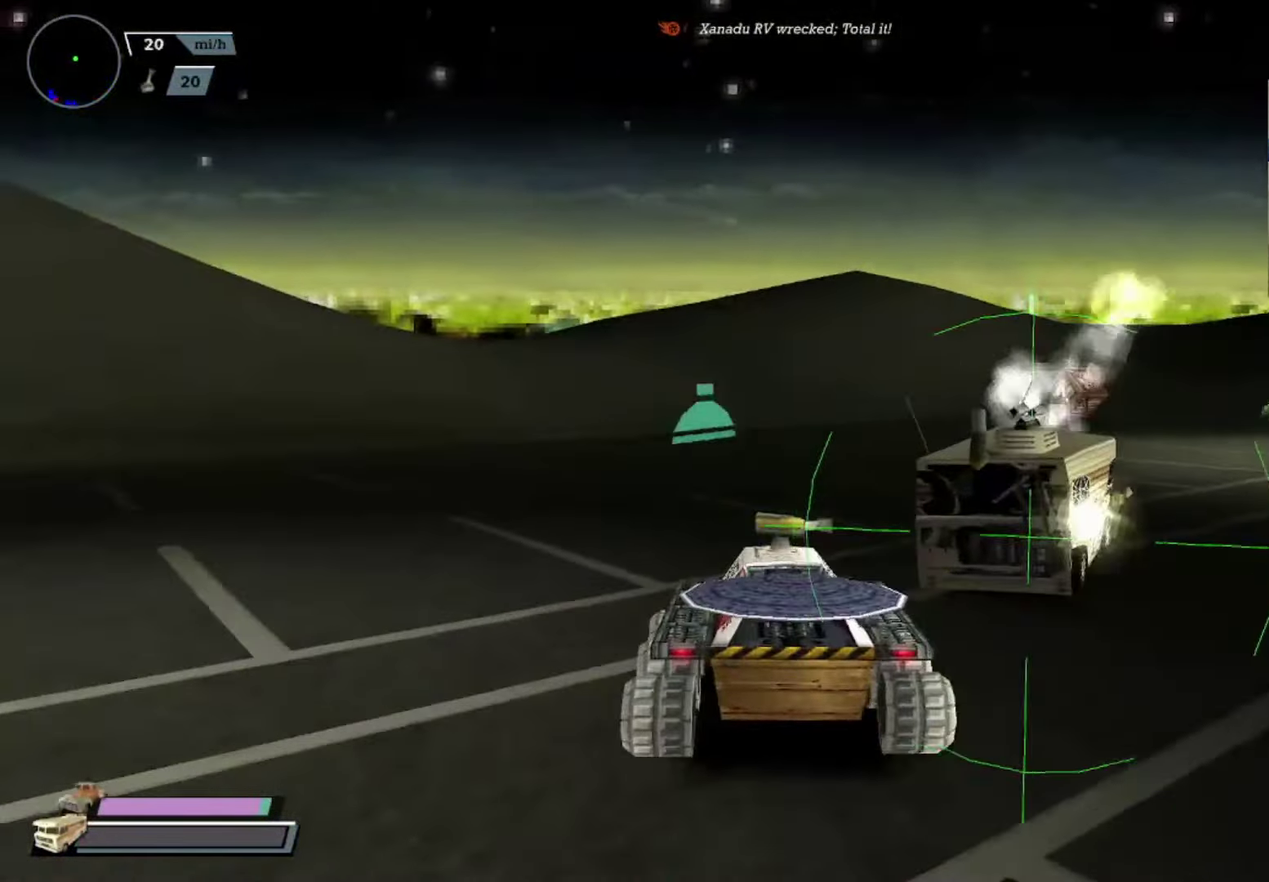
{"buttons": [], "left_stick": "right", "events": [[50, "DPAD_UP", "up"], [133, "DPAD_DOWN", "down"], [200, "B", "down"], [216, "DPAD_DOWN", "up"], [299, "B", "up"], [433, "left_stick", "right"]]}
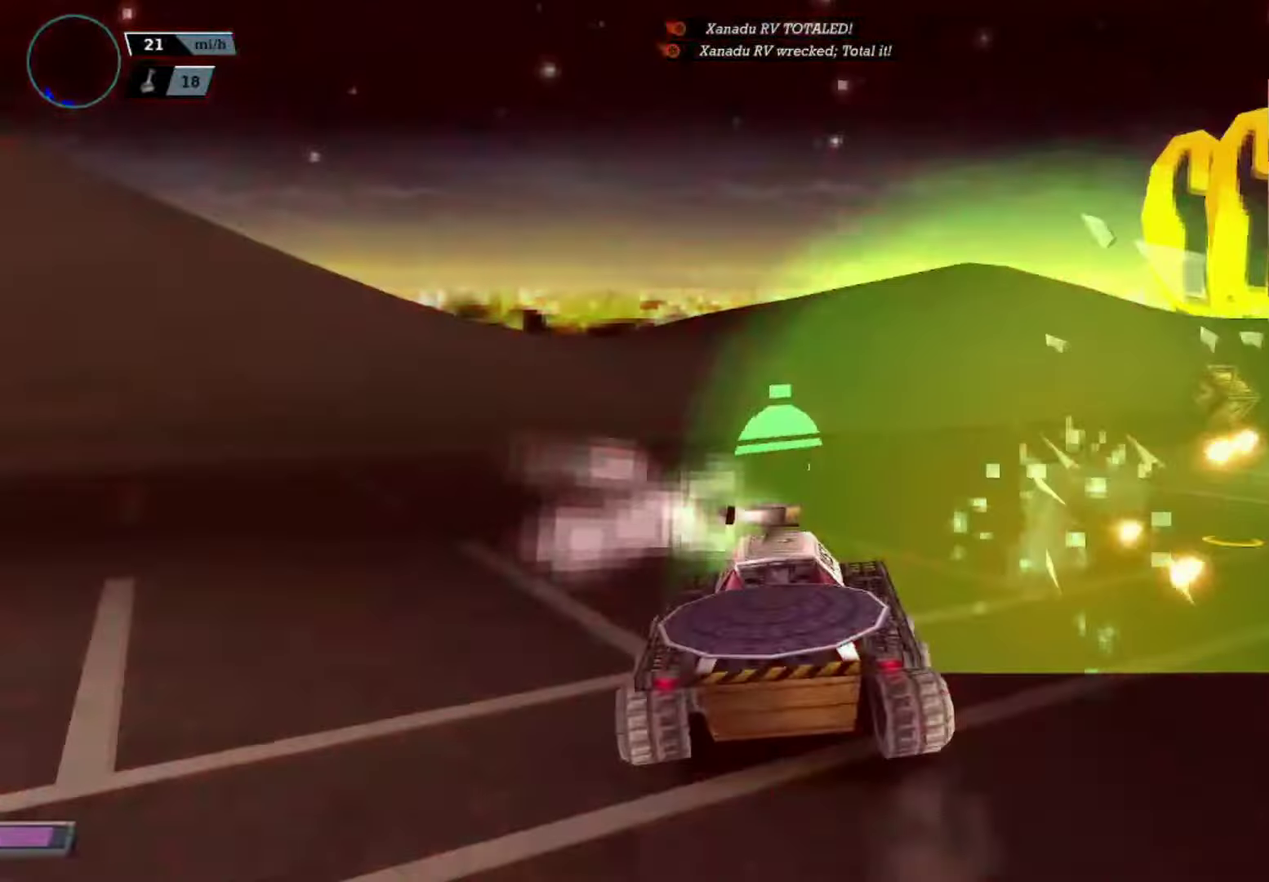
{"buttons": ["X"], "left_stick": "right", "events": [[116, "X", "down"], [383, "left_stick", "center"], [467, "left_stick", "right"]]}
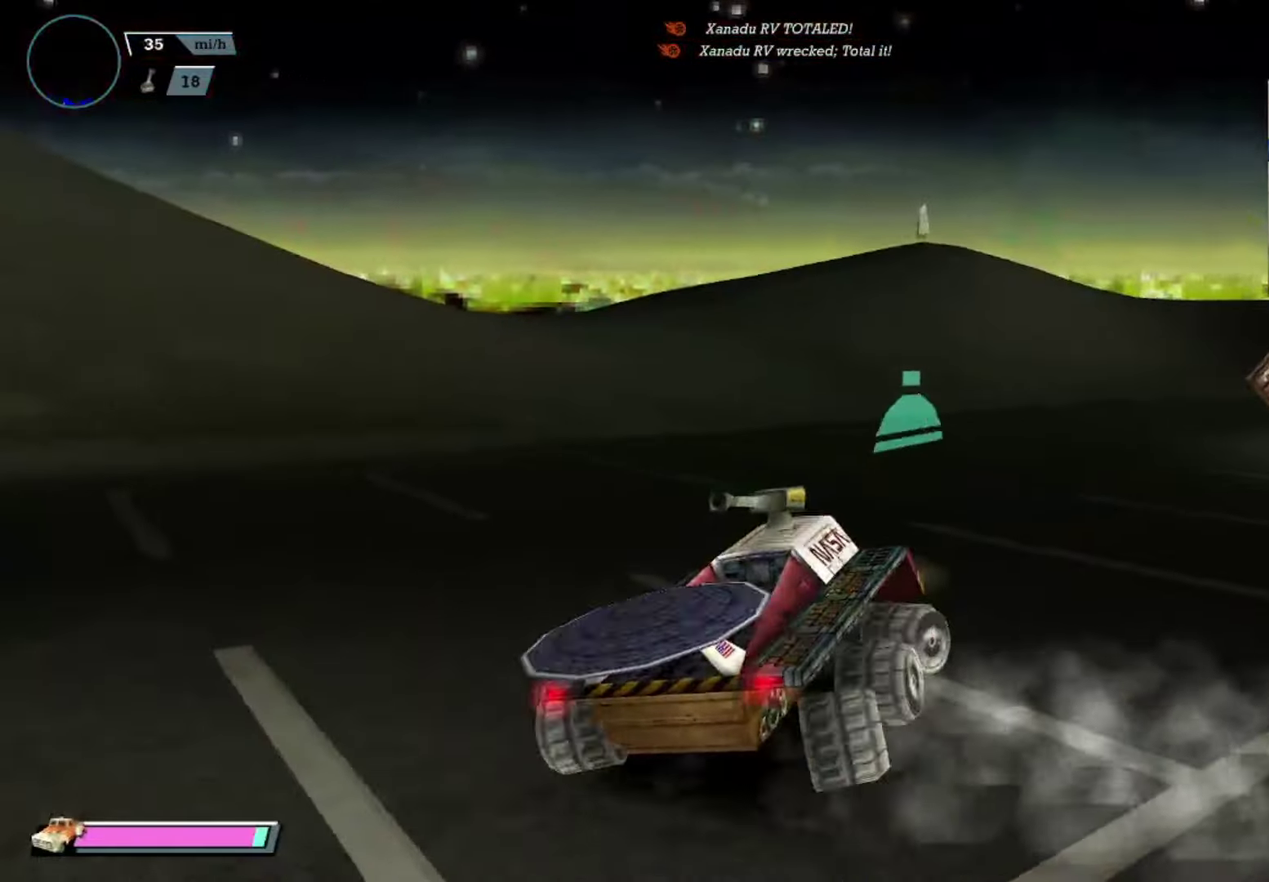
{"buttons": [], "left_stick": "left", "events": [[367, "X", "up"], [367, "left_stick", "center"], [467, "left_stick", "left"]]}
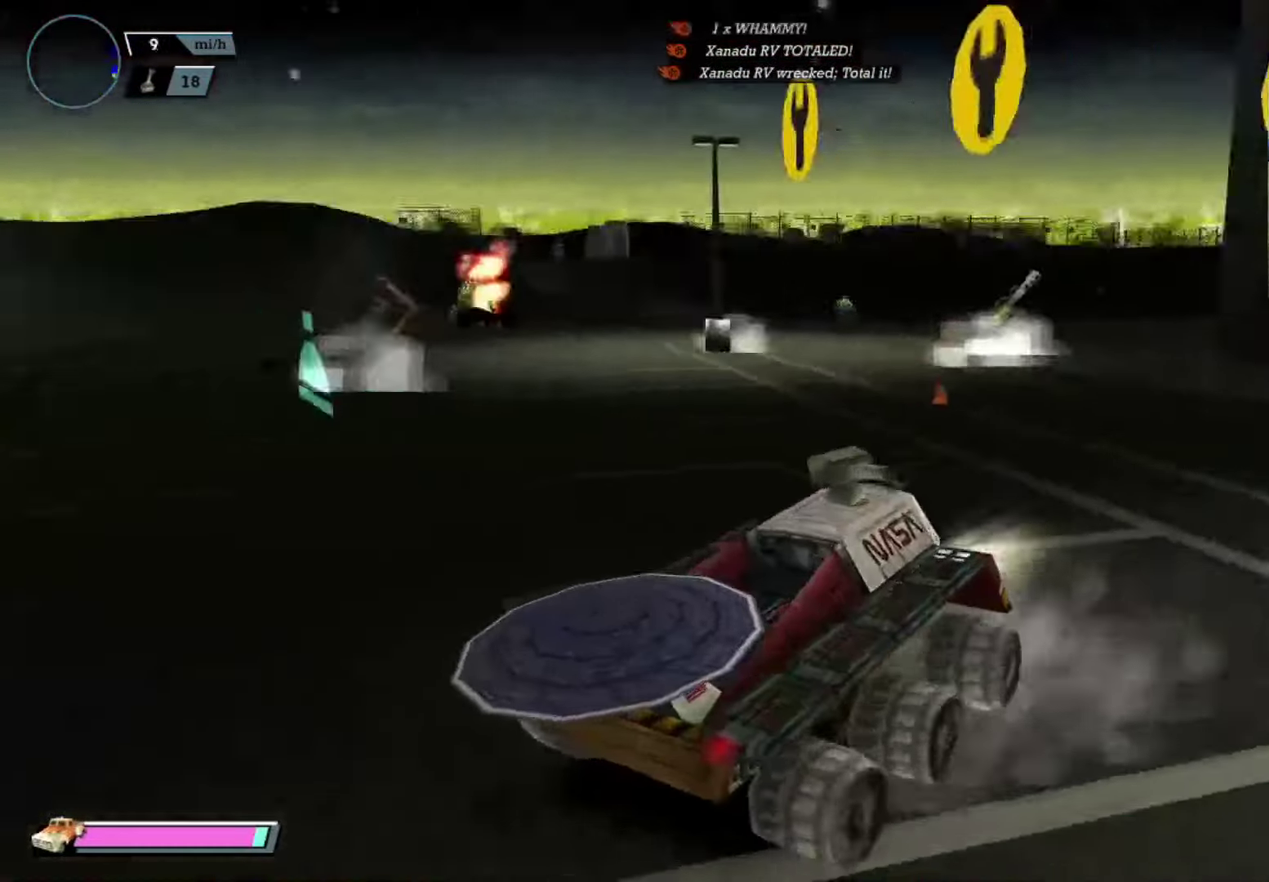
{"buttons": [], "left_stick": "center", "events": [[66, "X", "down"], [367, "X", "up"], [367, "left_stick", "center"]]}
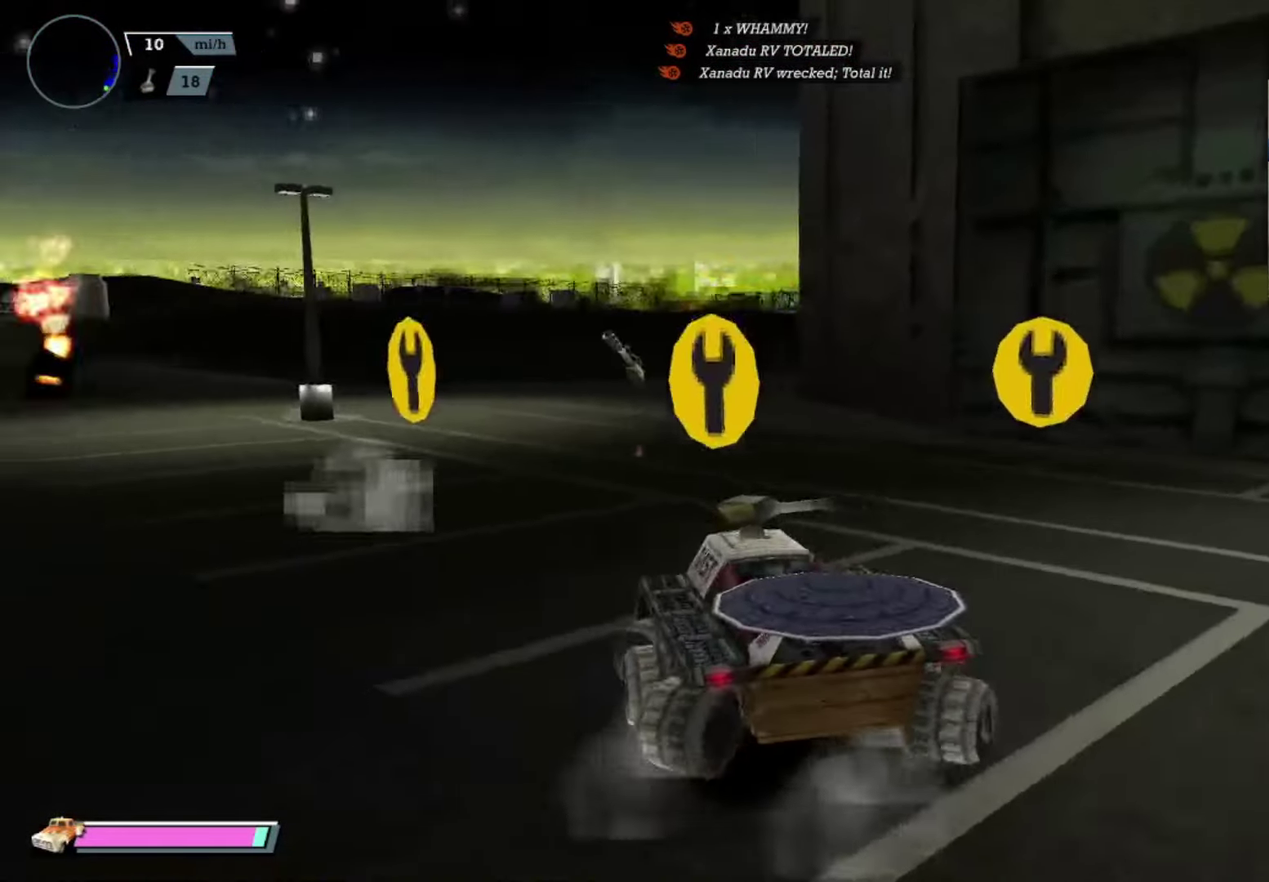
{"buttons": [], "left_stick": "left", "events": [[50, "left_stick", "right"], [200, "left_stick", "center"], [317, "left_stick", "right"], [384, "left_stick", "center"], [484, "left_stick", "left"]]}
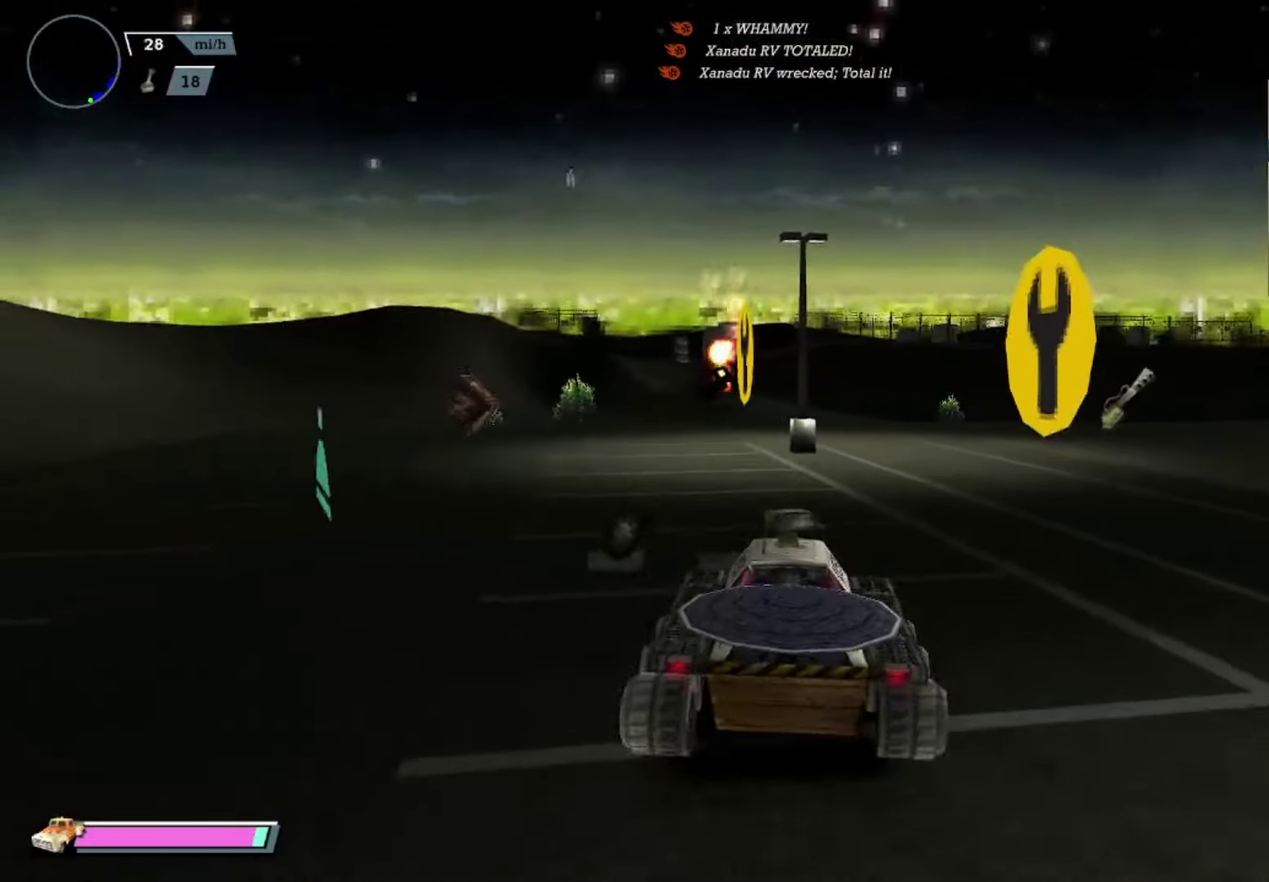
{"buttons": [], "left_stick": "center", "events": [[100, "left_stick", "center"], [317, "left_stick", "left"], [450, "left_stick", "center"]]}
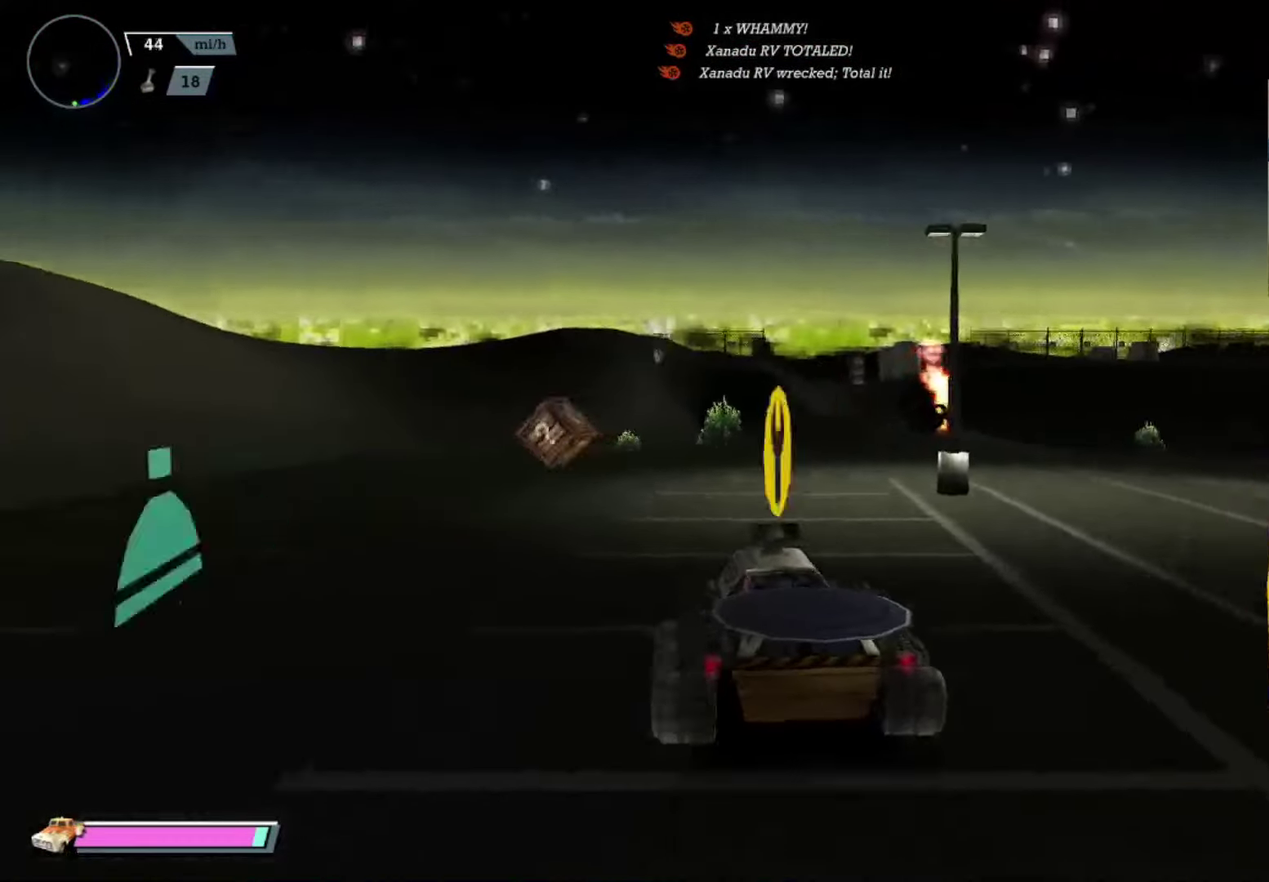
{"buttons": [], "left_stick": "center", "events": []}
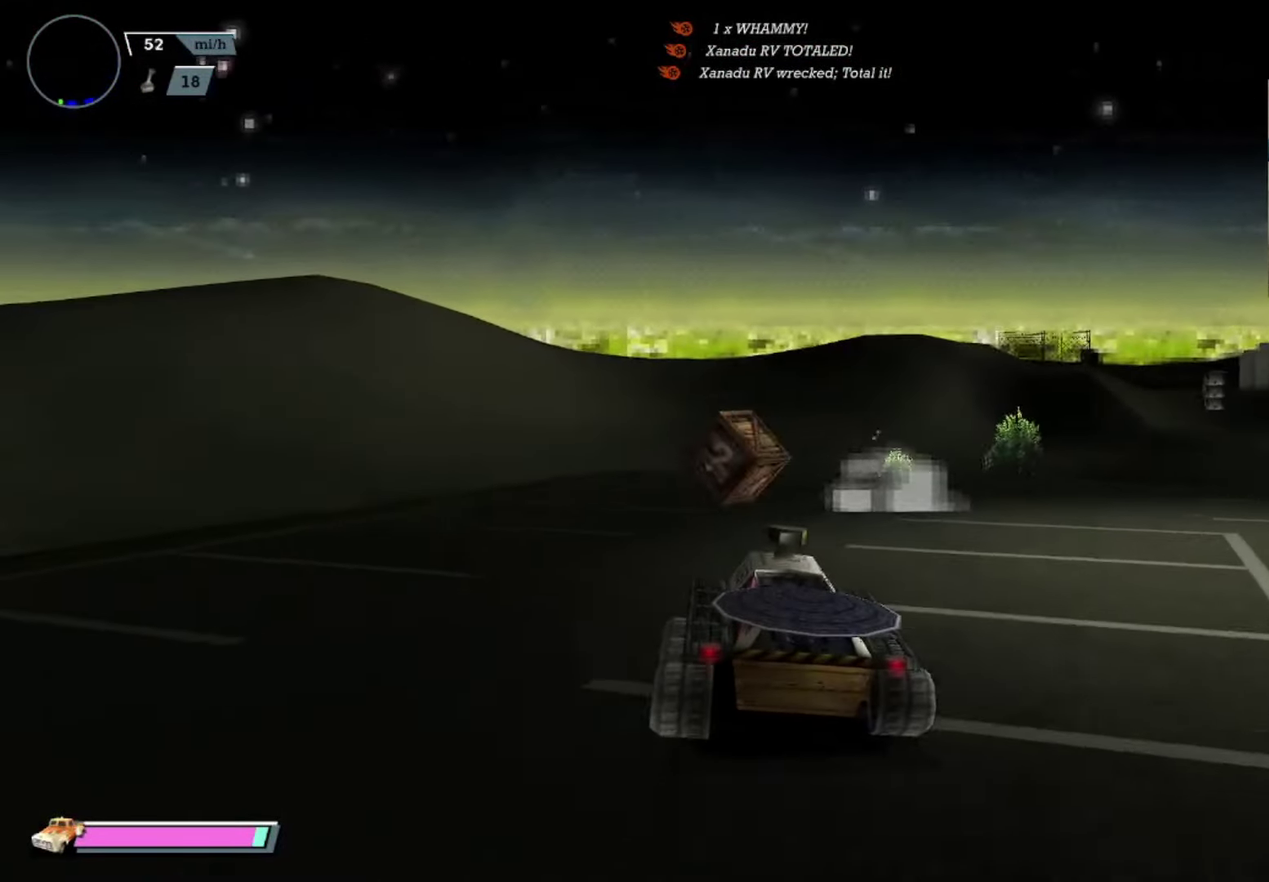
{"buttons": ["X"], "left_stick": "left", "events": [[150, "left_stick", "right"], [166, "X", "down"], [433, "left_stick", "left"]]}
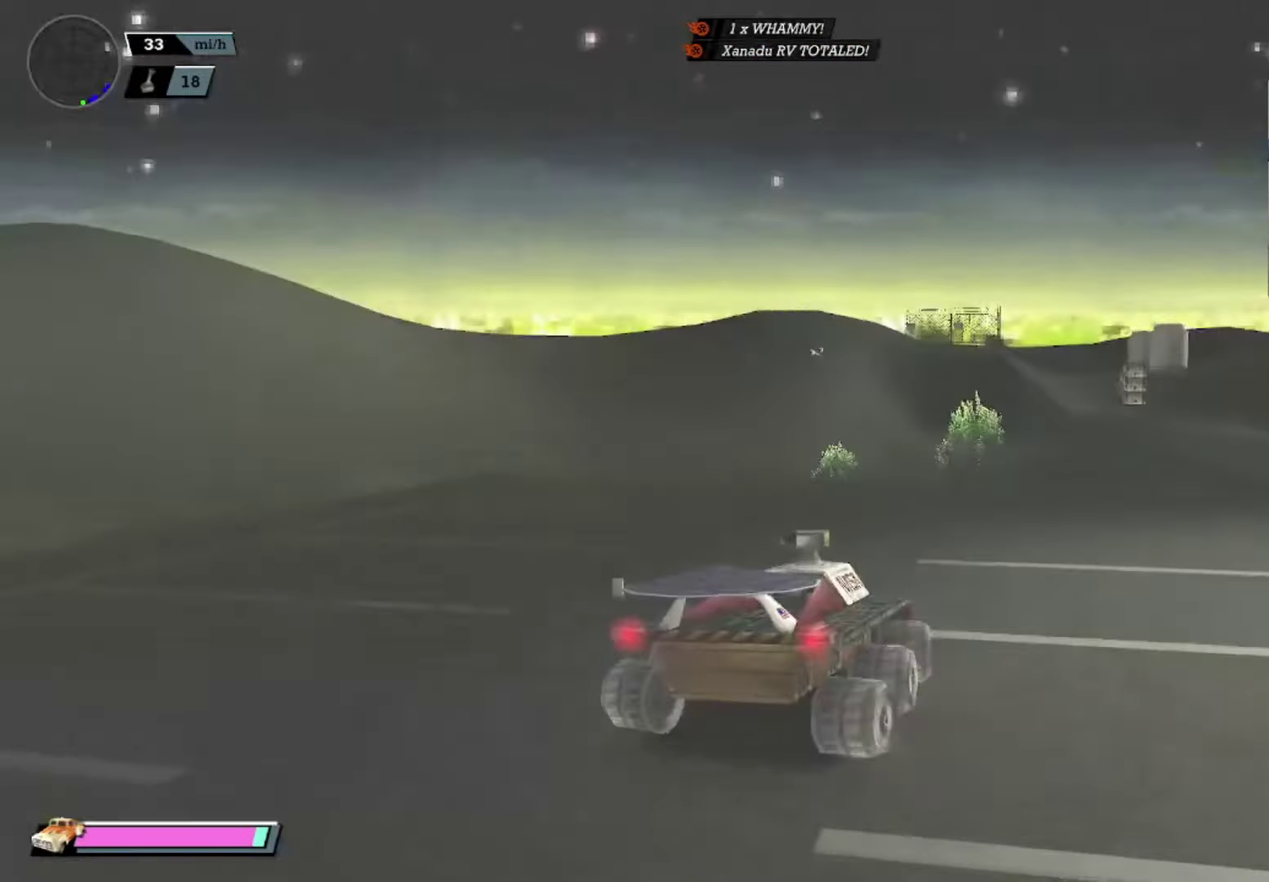
{"buttons": [], "left_stick": "left", "events": [[134, "left_stick", "center"], [167, "X", "up"], [384, "left_stick", "left"]]}
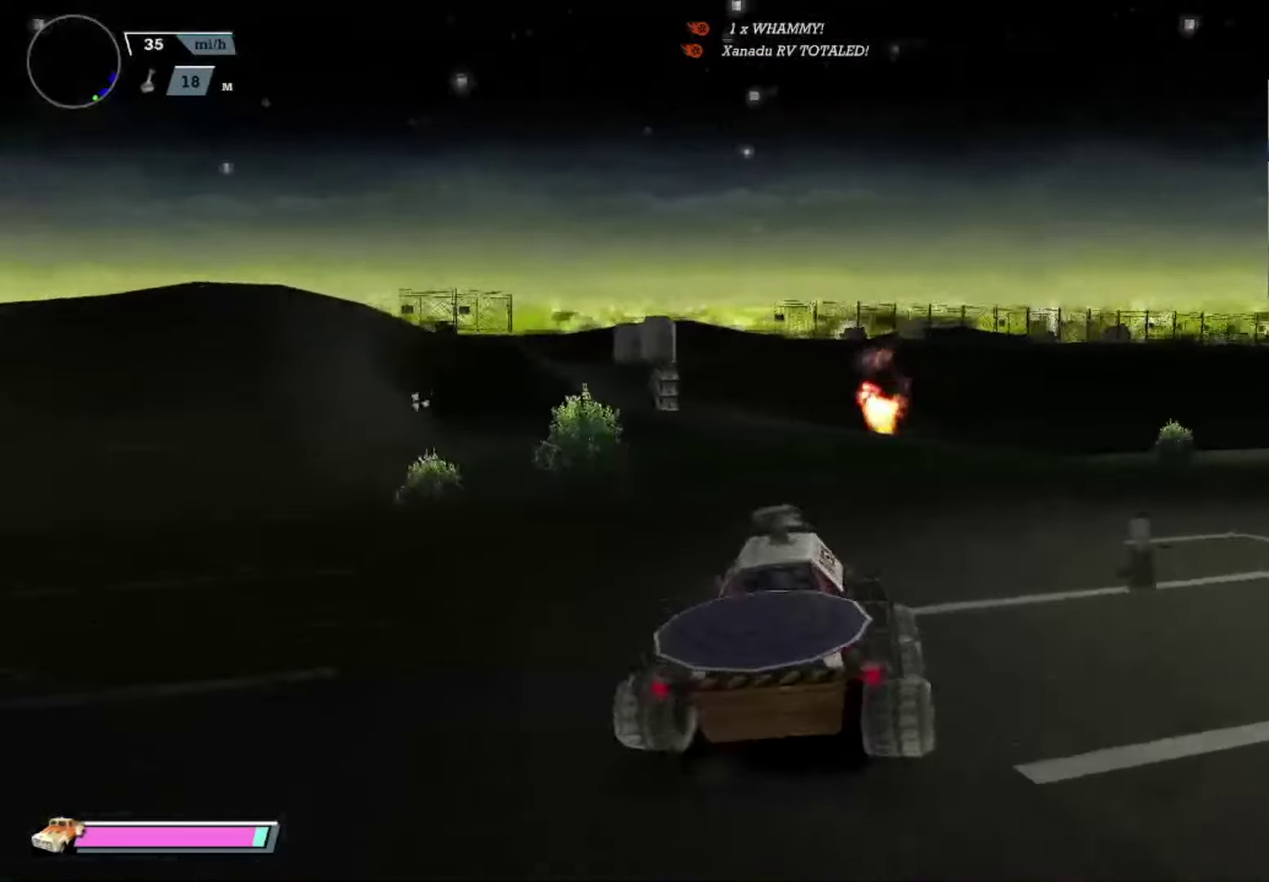
{"buttons": [], "left_stick": "center", "events": [[300, "left_stick", "center"], [350, "left_stick", "left"], [483, "left_stick", "center"]]}
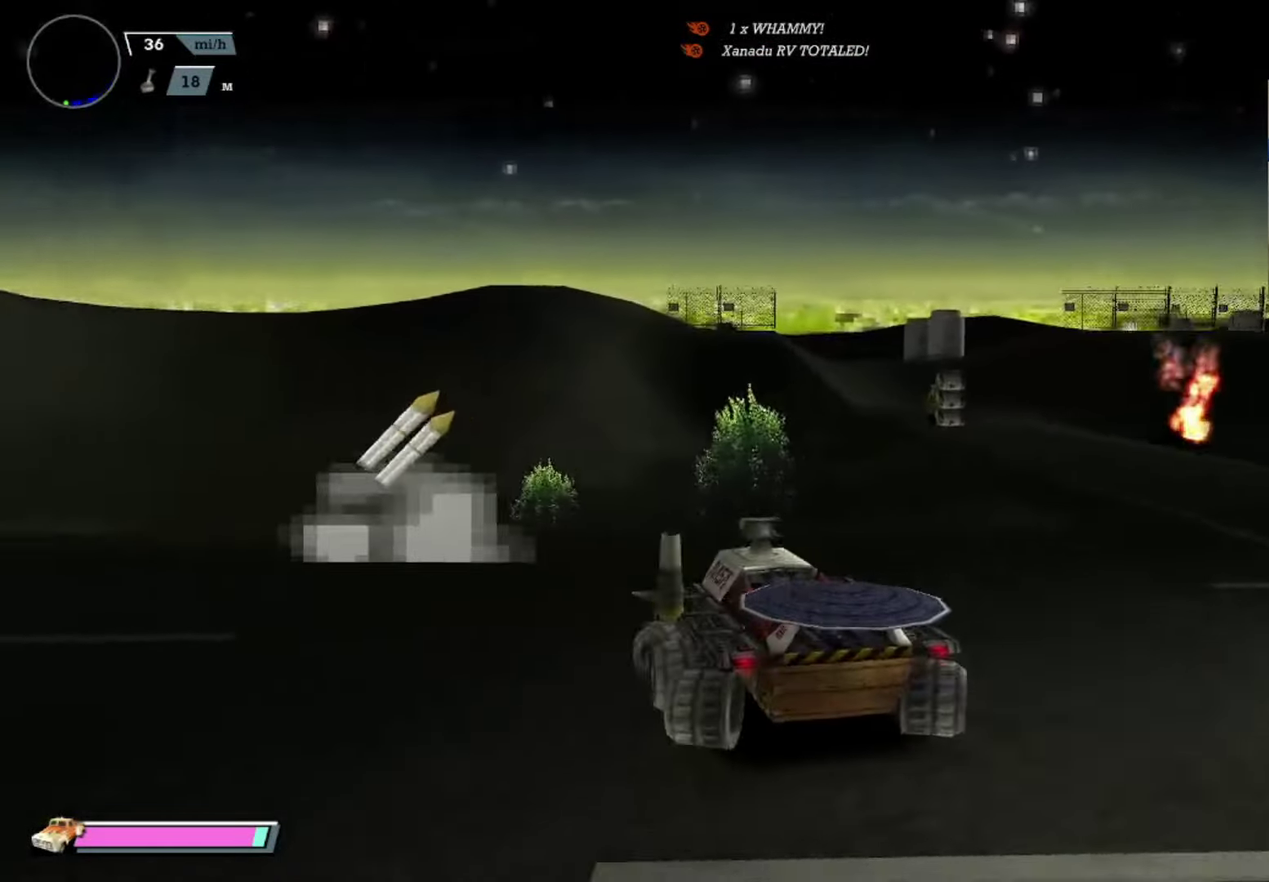
{"buttons": [], "left_stick": "center", "events": [[200, "left_stick", "left"], [334, "left_stick", "center"]]}
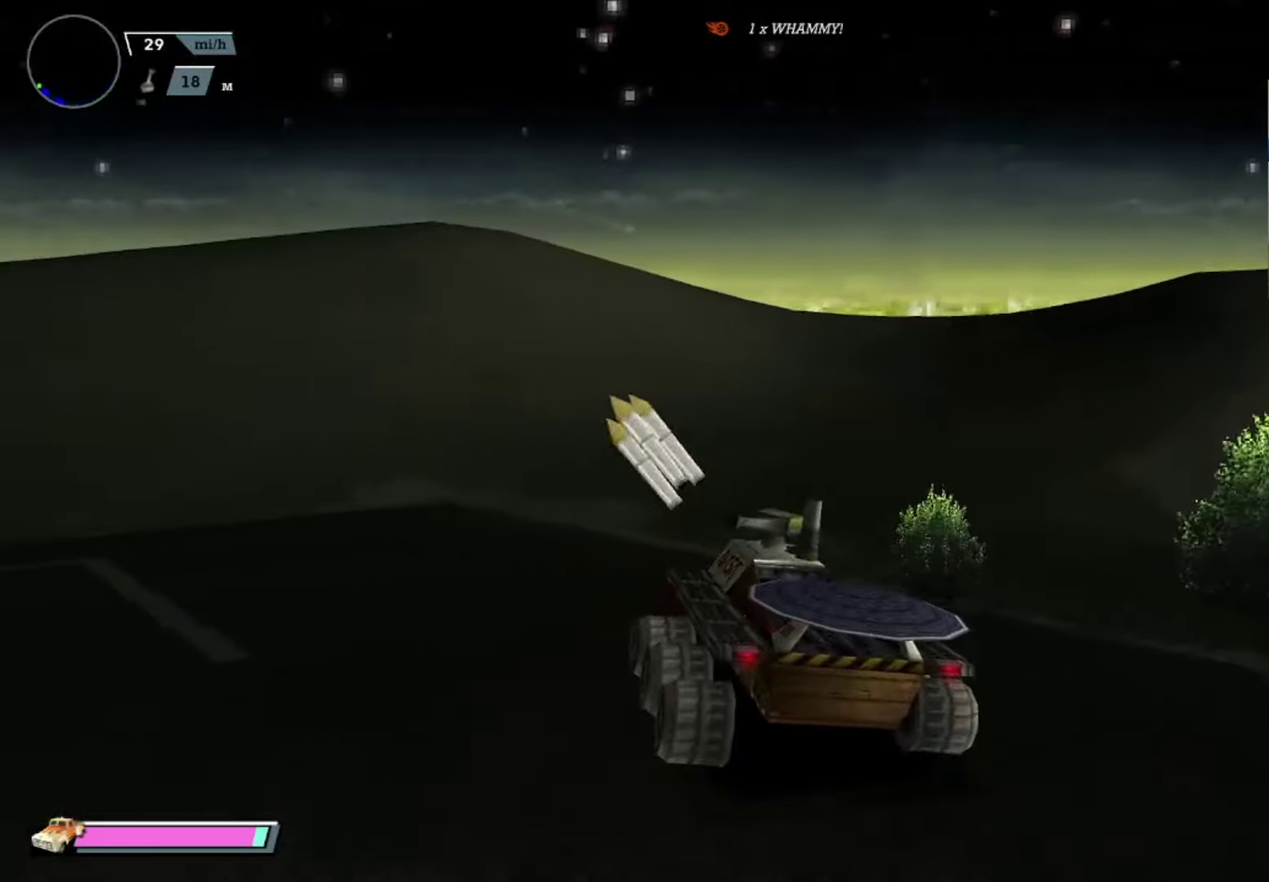
{"buttons": ["X"], "left_stick": "left", "events": [[50, "left_stick", "left"], [200, "X", "down"]]}
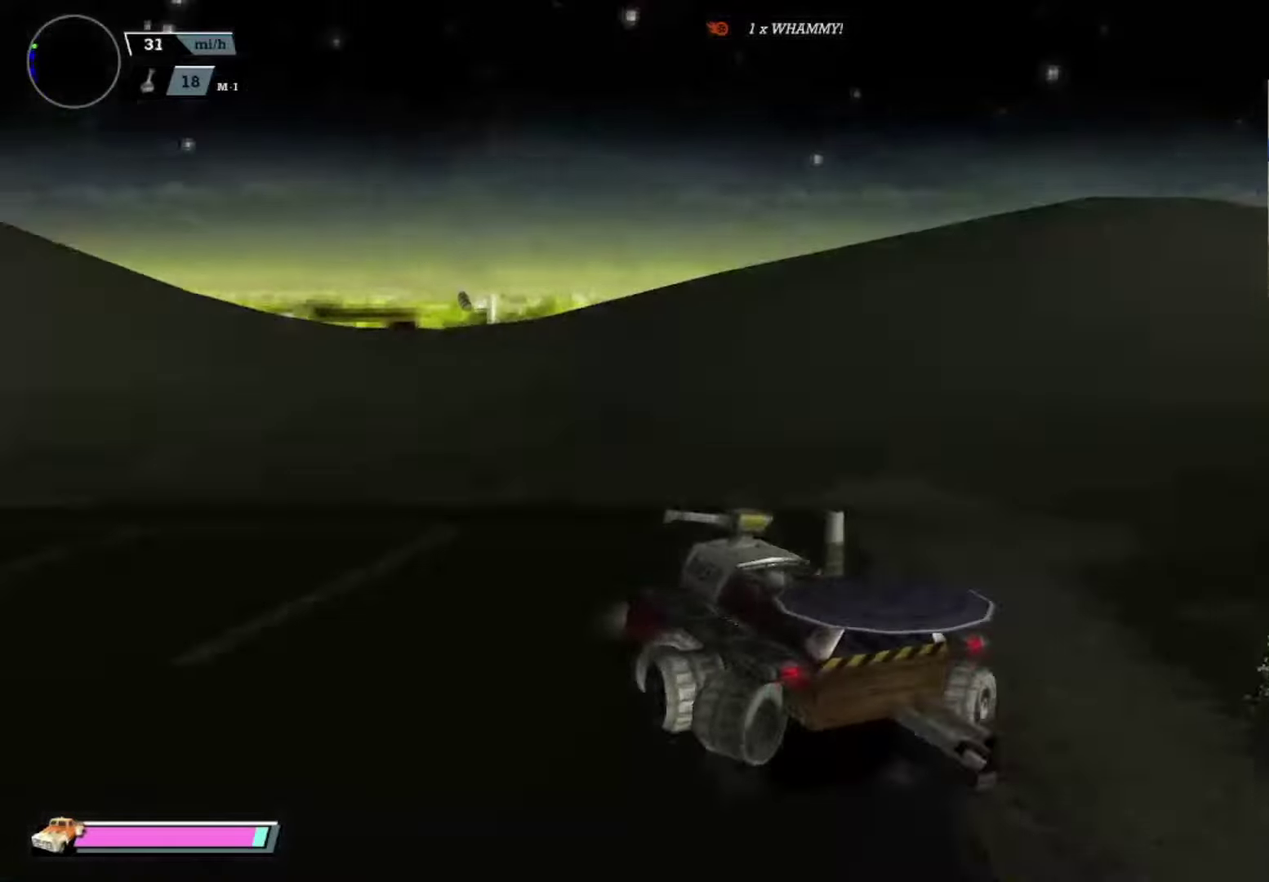
{"buttons": [], "left_stick": "right", "events": [[16, "X", "up"], [33, "left_stick", "center"], [317, "left_stick", "right"]]}
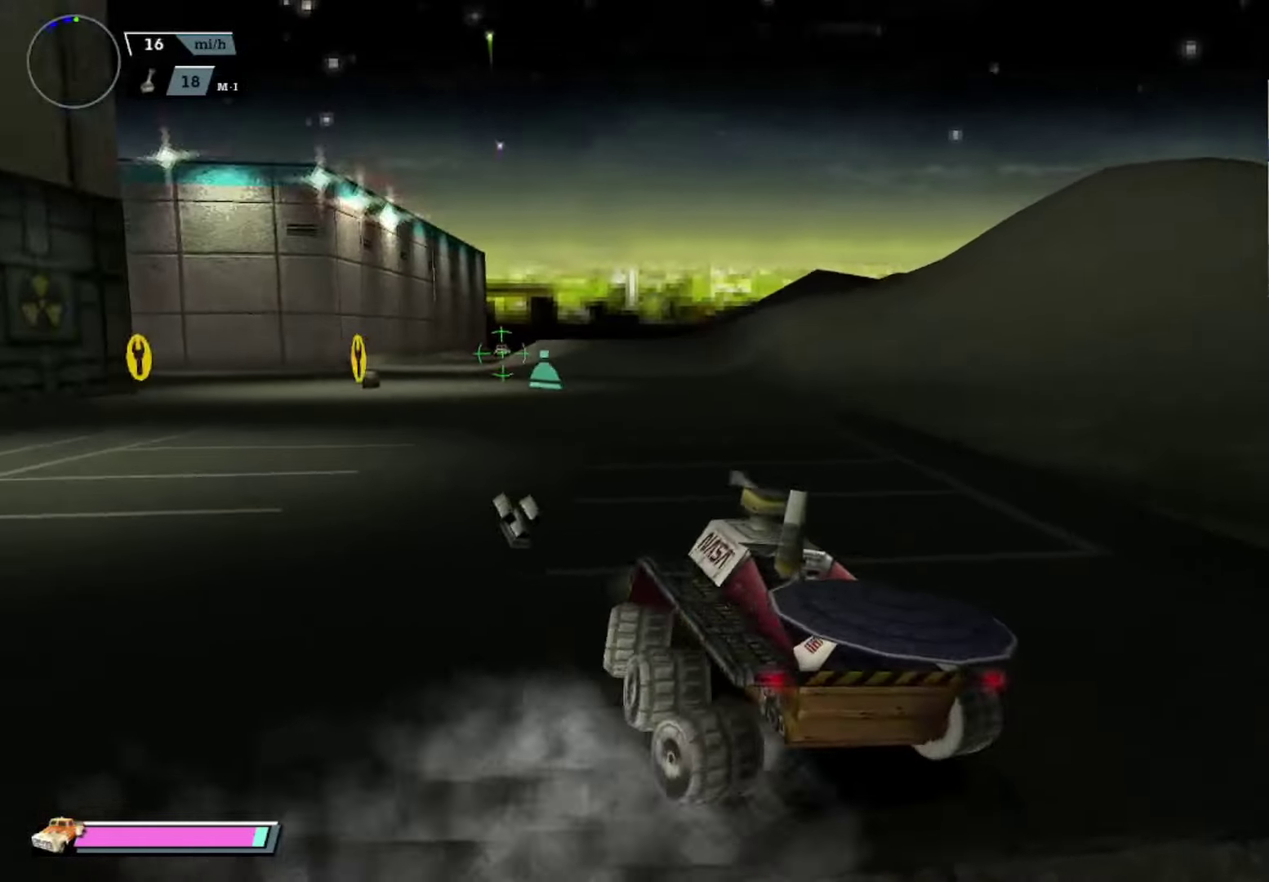
{"buttons": [], "left_stick": "center", "events": [[33, "left_stick", "center"], [134, "left_stick", "right"], [217, "left_stick", "center"], [334, "left_stick", "right"], [434, "left_stick", "center"]]}
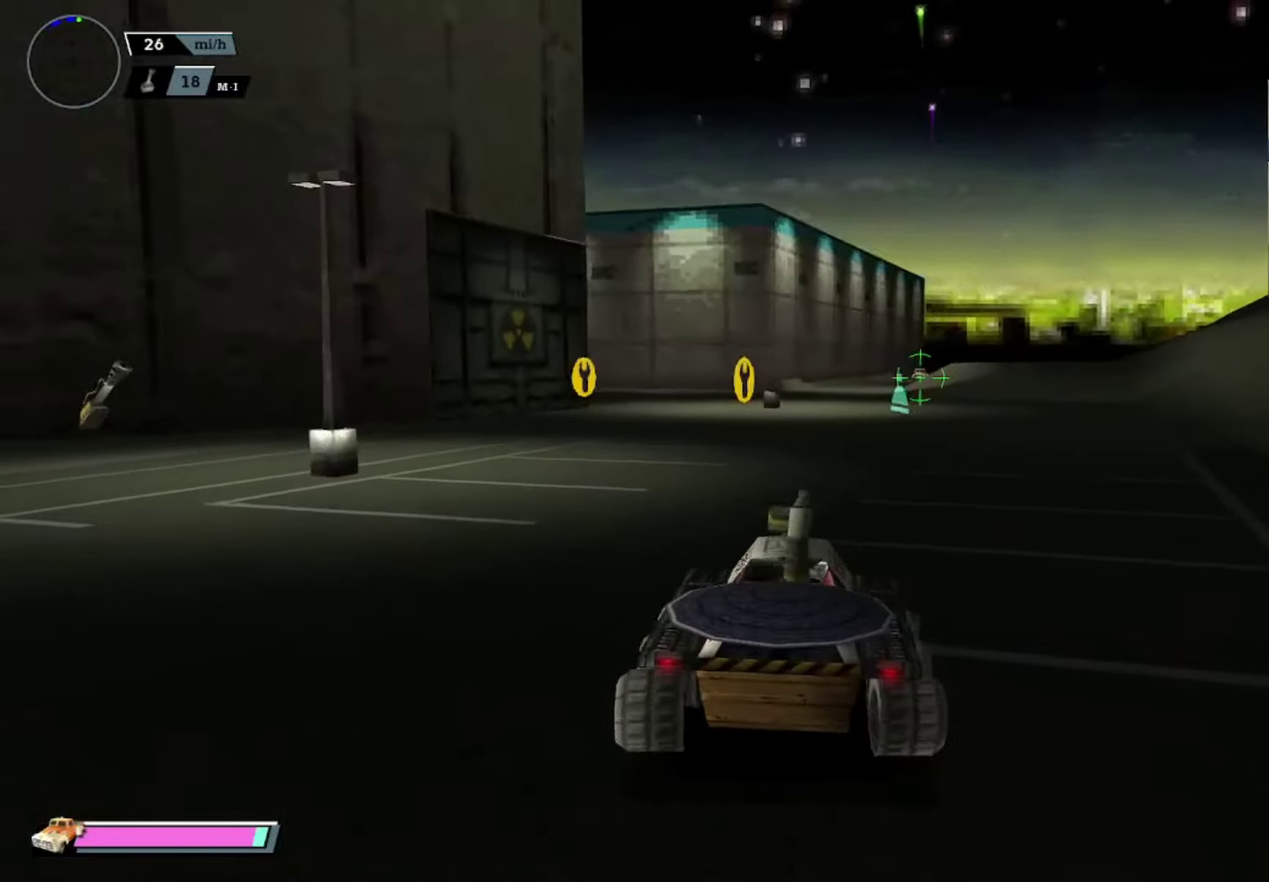
{"buttons": [], "left_stick": "center", "events": [[216, "left_stick", "left"], [417, "left_stick", "center"]]}
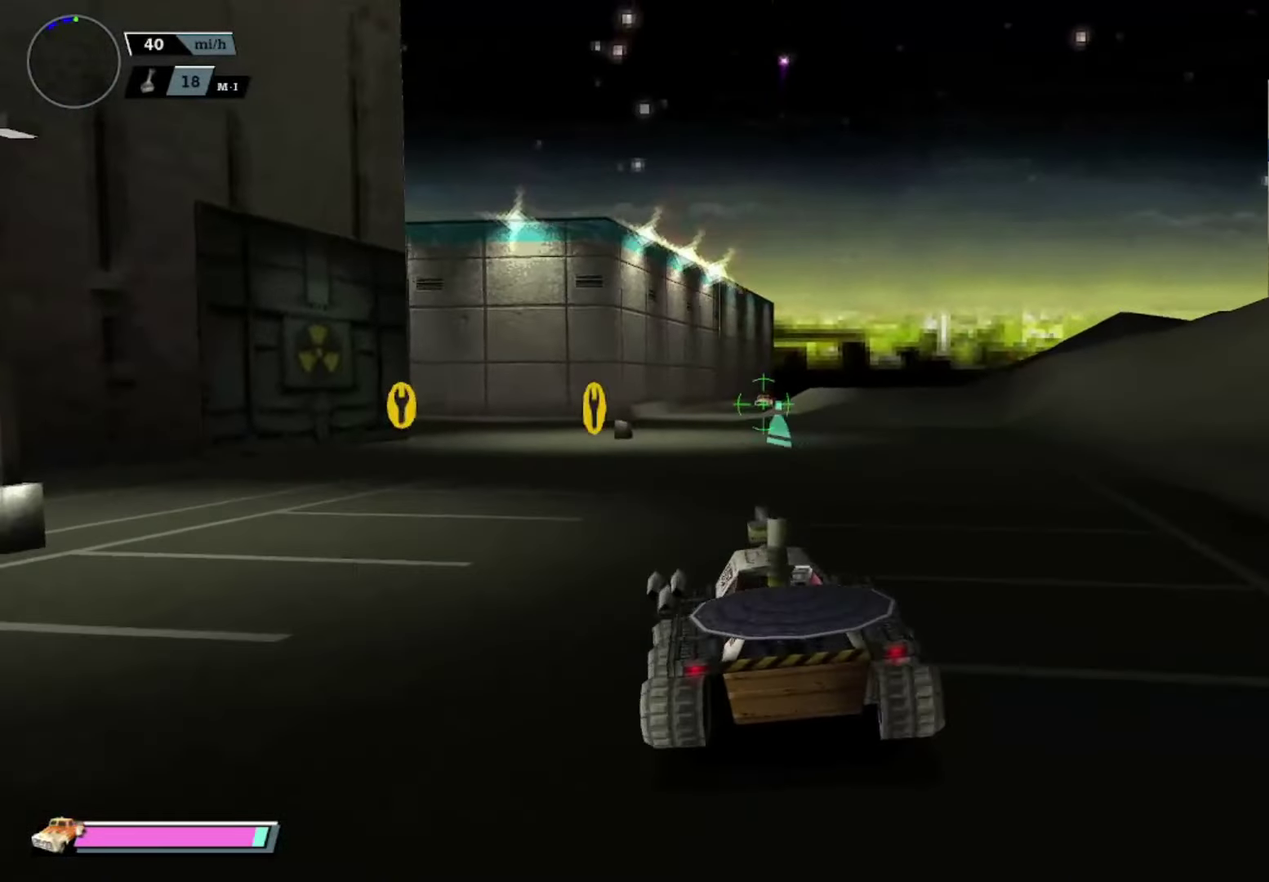
{"buttons": ["DPAD_RIGHT"], "left_stick": "center", "events": [[167, "DPAD_UP", "down"], [234, "DPAD_UP", "up"], [300, "DPAD_UP", "down"], [367, "DPAD_UP", "up"], [467, "DPAD_RIGHT", "down"]]}
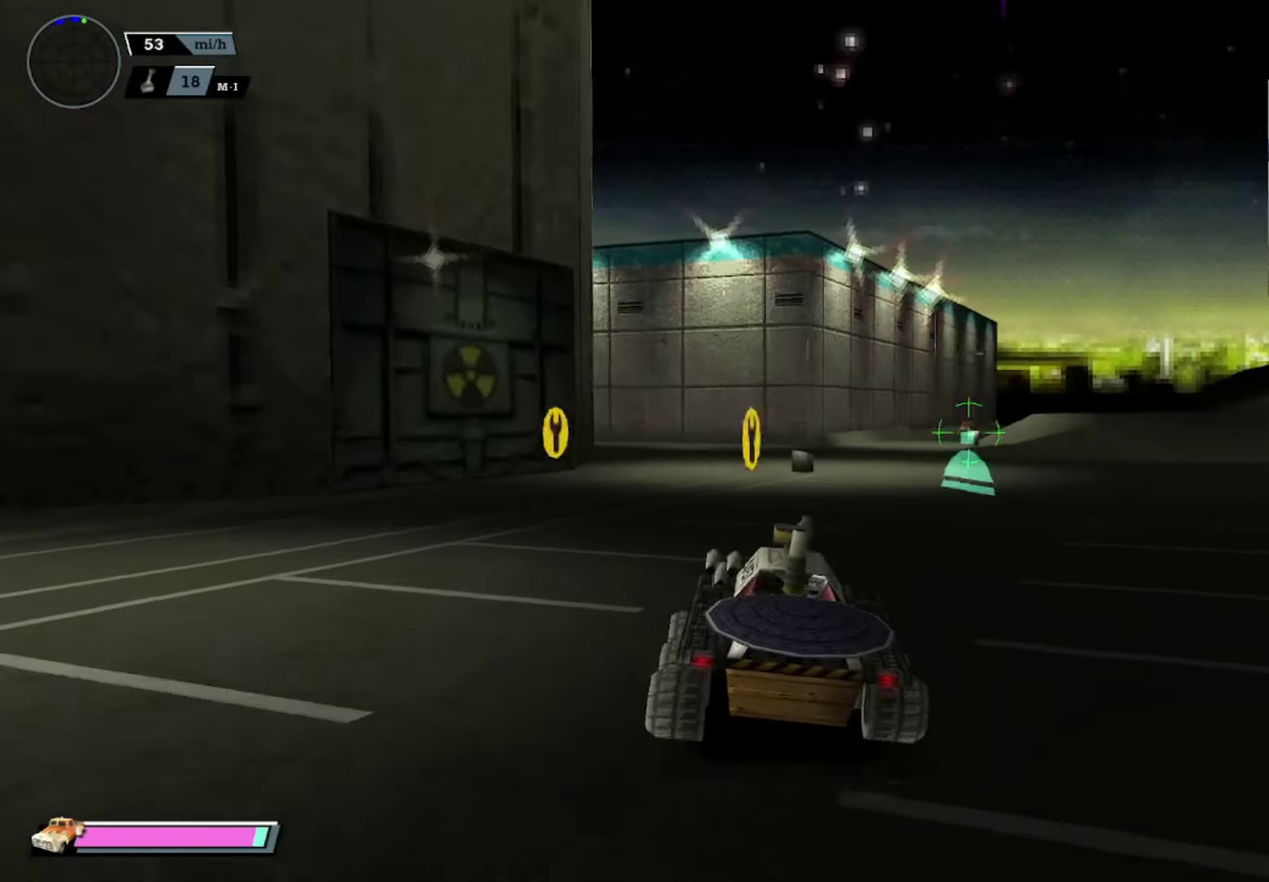
{"buttons": [], "left_stick": "center", "events": [[17, "B", "down"], [50, "DPAD_RIGHT", "up"], [117, "B", "up"]]}